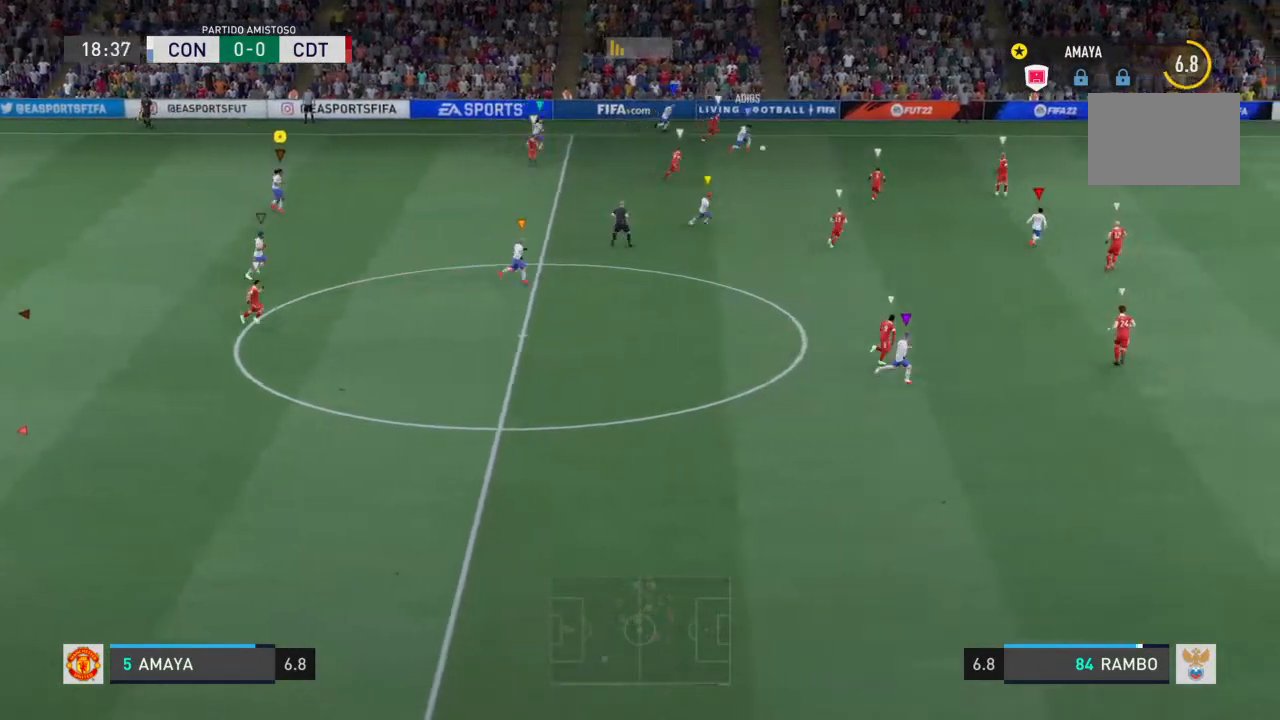
Gameplay with a controller (PlayStation layout); each line is a JSON object with the inputs held at the frame after it. "events" lists button and stick changes between this image and that frame as [ms after this image, input, new state], when the widget could be followed in between. Not read: L3 R3.
{"buttons": [], "left_stick": "right", "right_stick": "center", "events": [[233, "L2", "up"], [300, "left_stick", "right"]]}
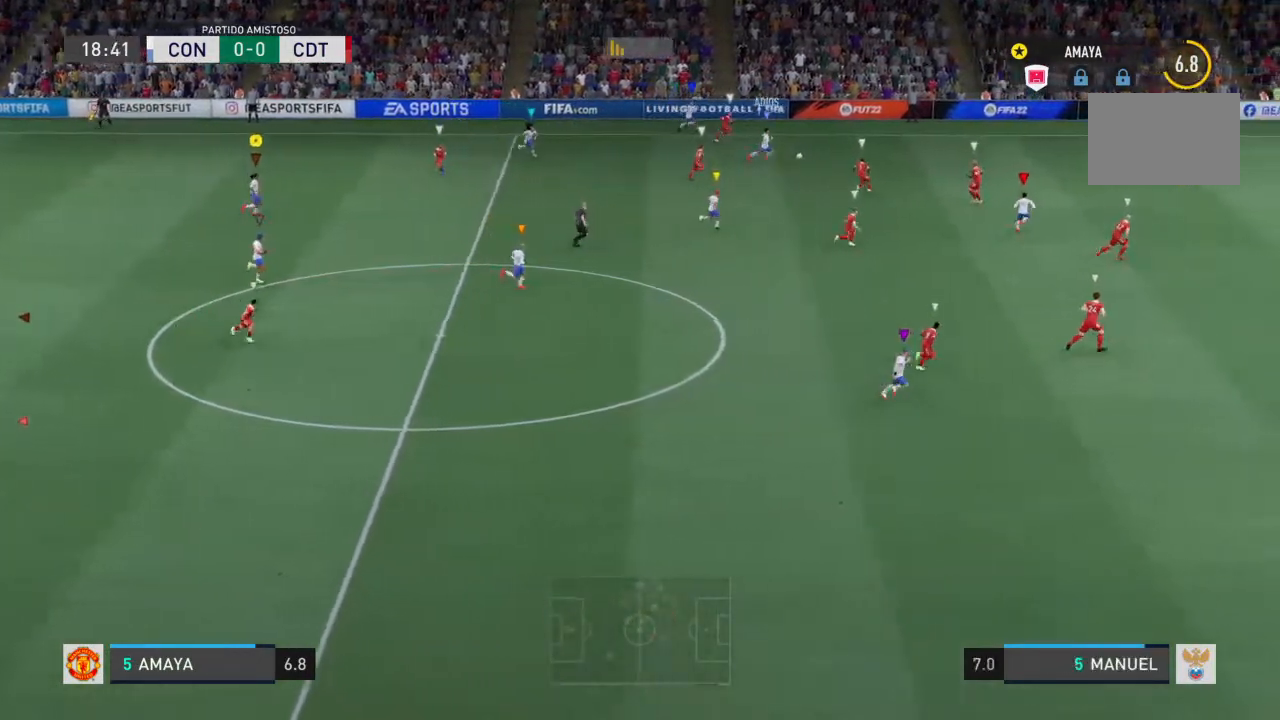
{"buttons": [], "left_stick": "up-right", "right_stick": "center", "events": [[267, "left_stick", "up-right"]]}
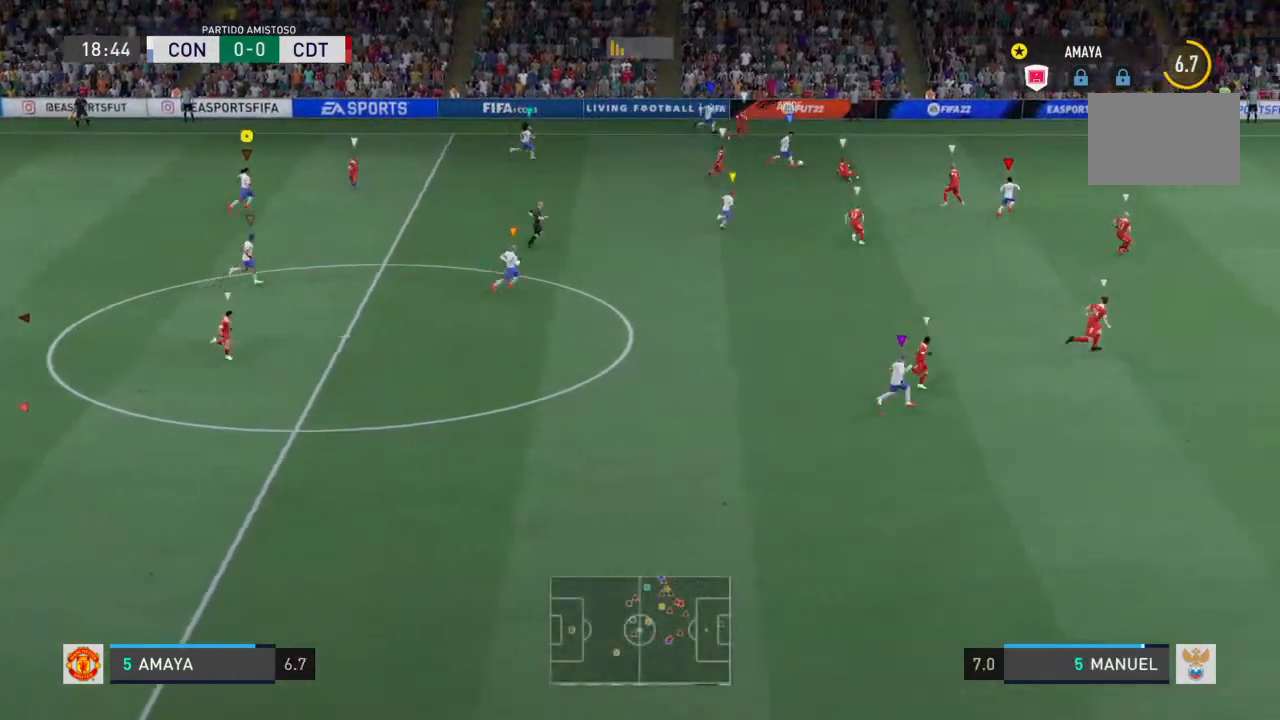
{"buttons": ["L2", "R2"], "left_stick": "right", "right_stick": "center", "events": [[167, "L2", "down"], [300, "R2", "down"], [333, "left_stick", "right"]]}
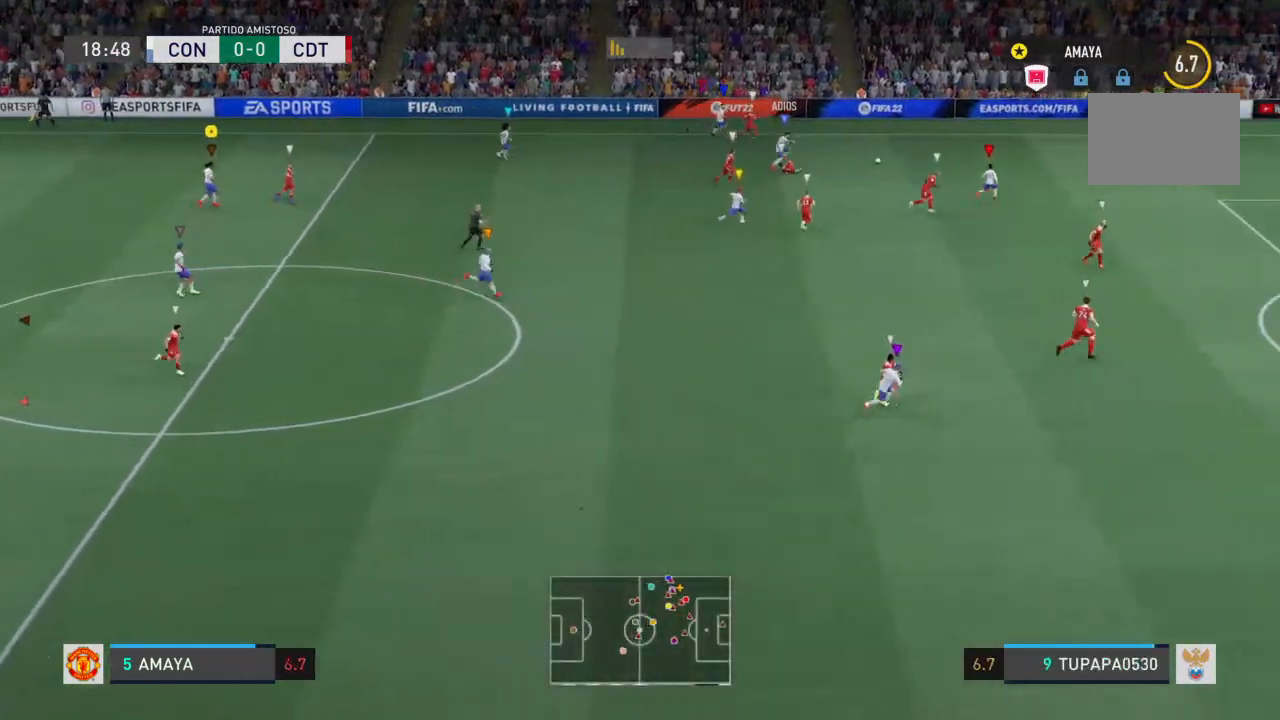
{"buttons": ["L2", "R2"], "left_stick": "right", "right_stick": "center", "events": []}
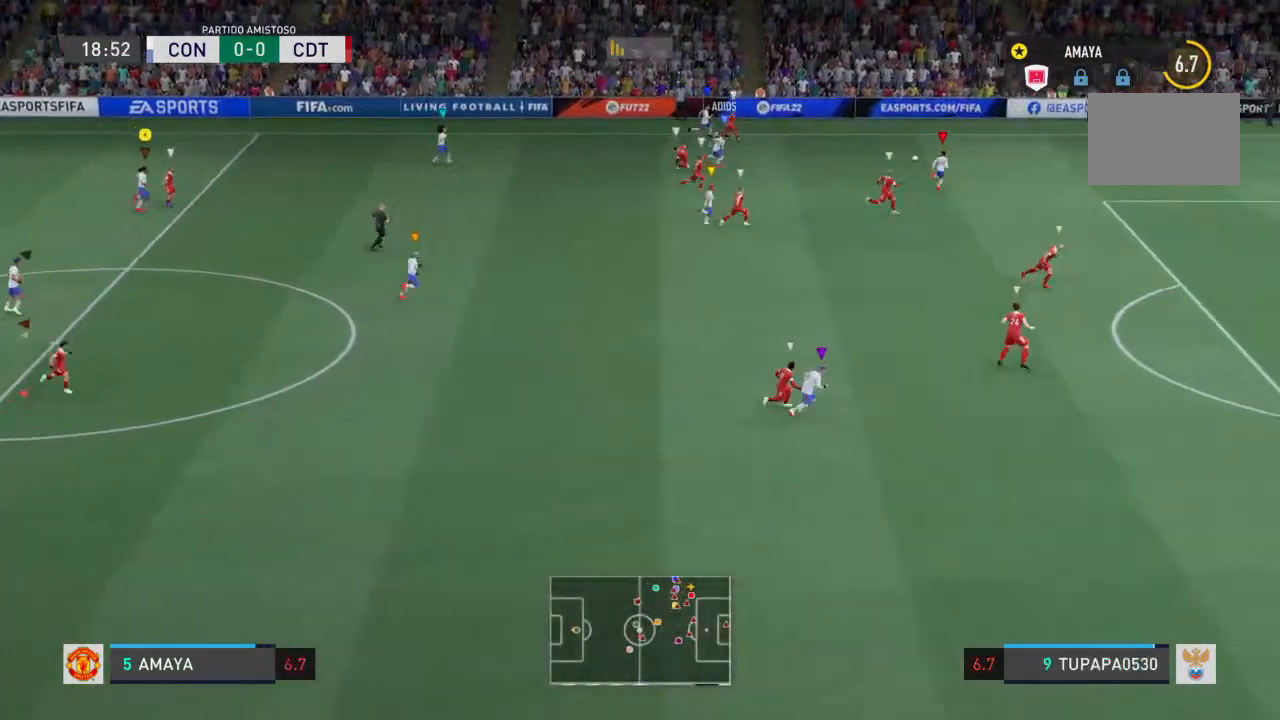
{"buttons": [], "left_stick": "down-right", "right_stick": "center", "events": [[100, "L2", "up"], [133, "R2", "up"], [333, "left_stick", "down-right"]]}
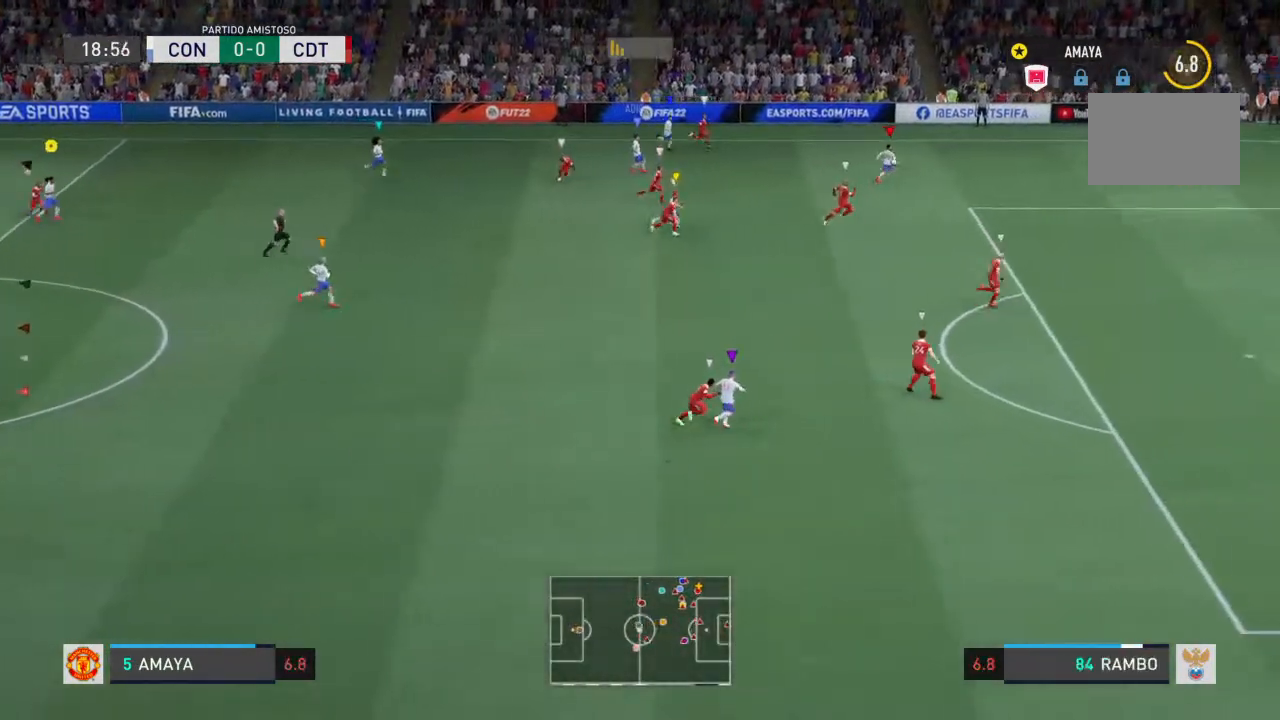
{"buttons": ["L2", "R2"], "left_stick": "right", "right_stick": "center", "events": [[300, "left_stick", "right"], [367, "R2", "down"], [400, "L2", "down"], [400, "left_stick", "center"], [500, "left_stick", "right"]]}
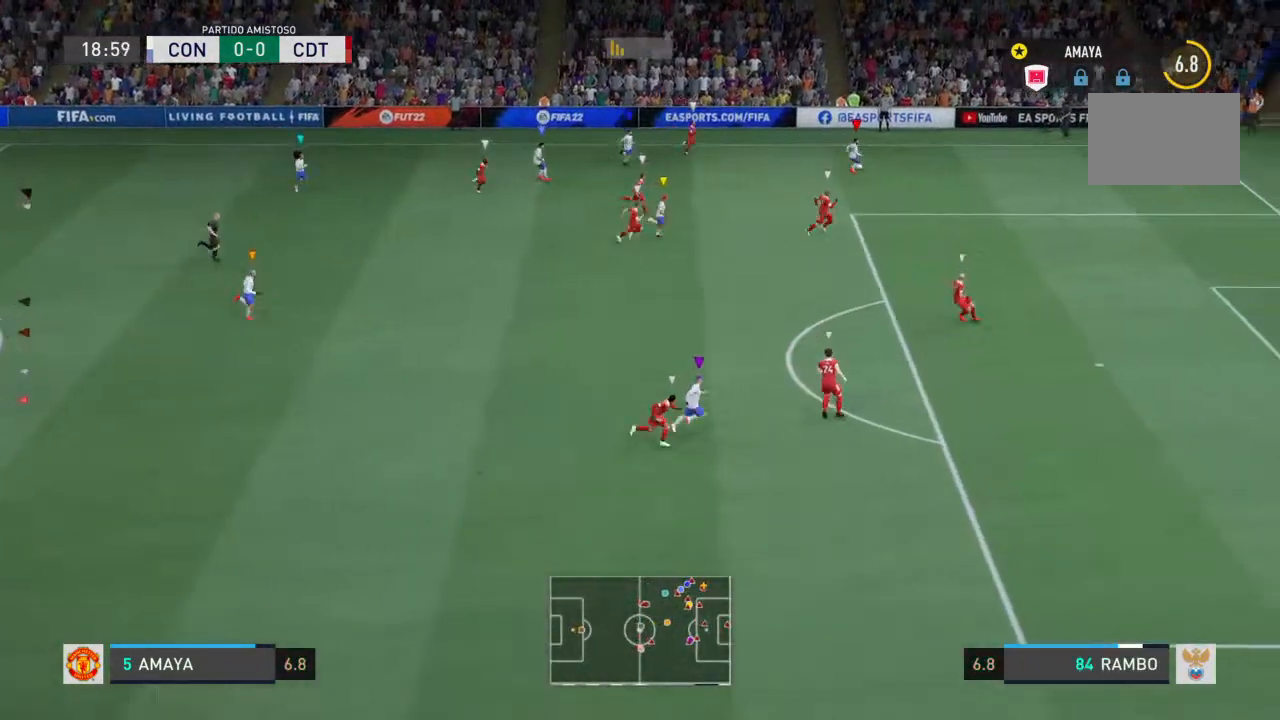
{"buttons": ["L2", "R2"], "left_stick": "left", "right_stick": "center", "events": [[67, "left_stick", "center"], [133, "left_stick", "down-left"], [267, "left_stick", "left"]]}
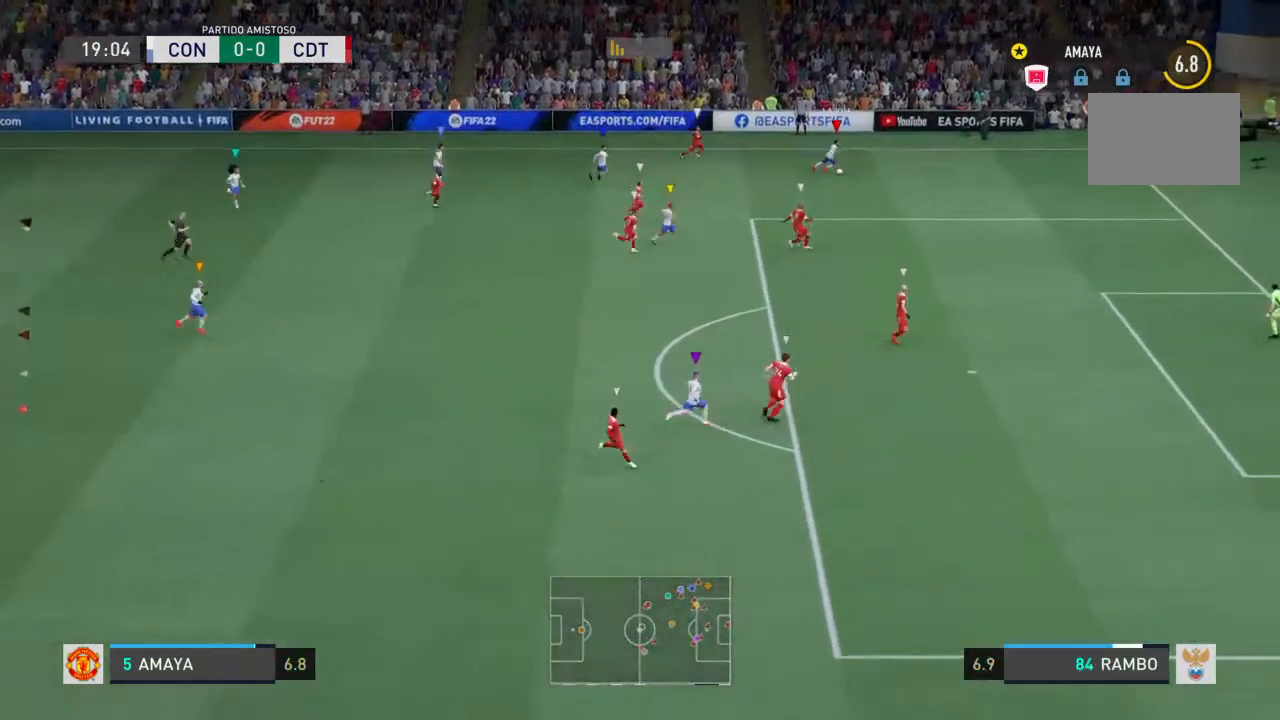
{"buttons": ["L2", "R2"], "left_stick": "down", "right_stick": "center", "events": [[67, "left_stick", "down-left"], [433, "left_stick", "down"]]}
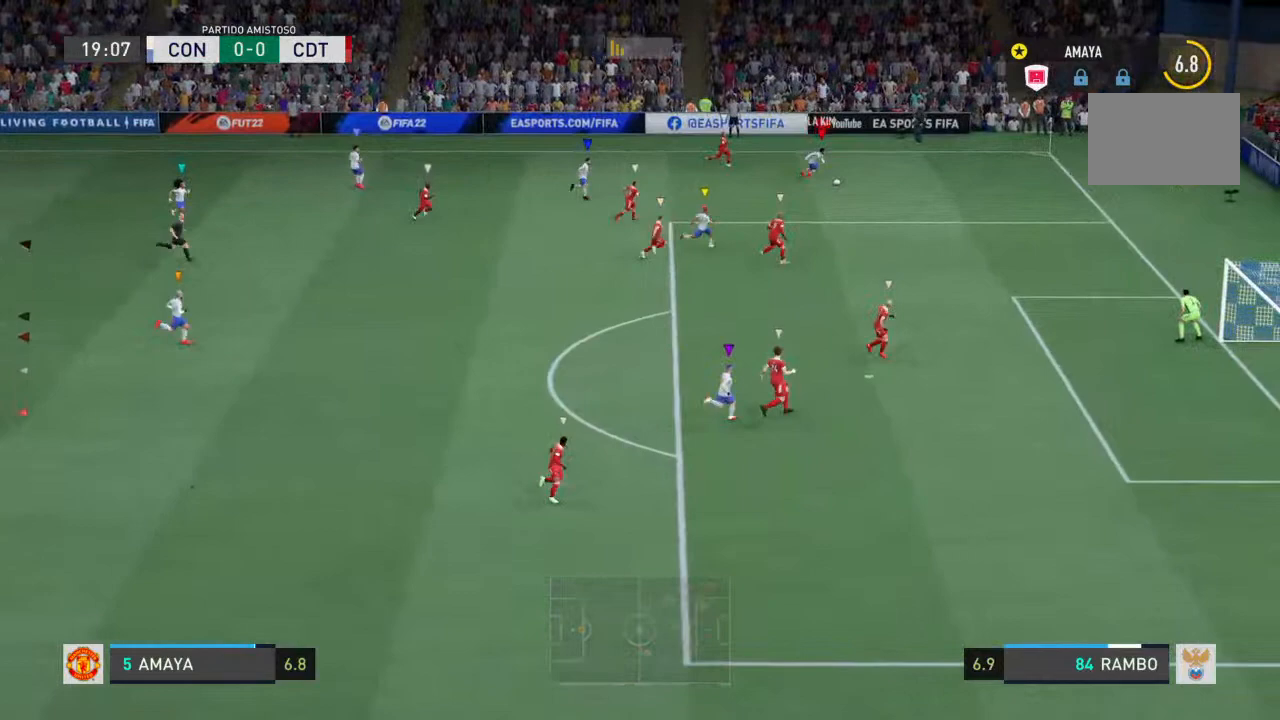
{"buttons": ["R2"], "left_stick": "down-left", "right_stick": "center", "events": [[333, "L2", "up"], [400, "left_stick", "down-left"]]}
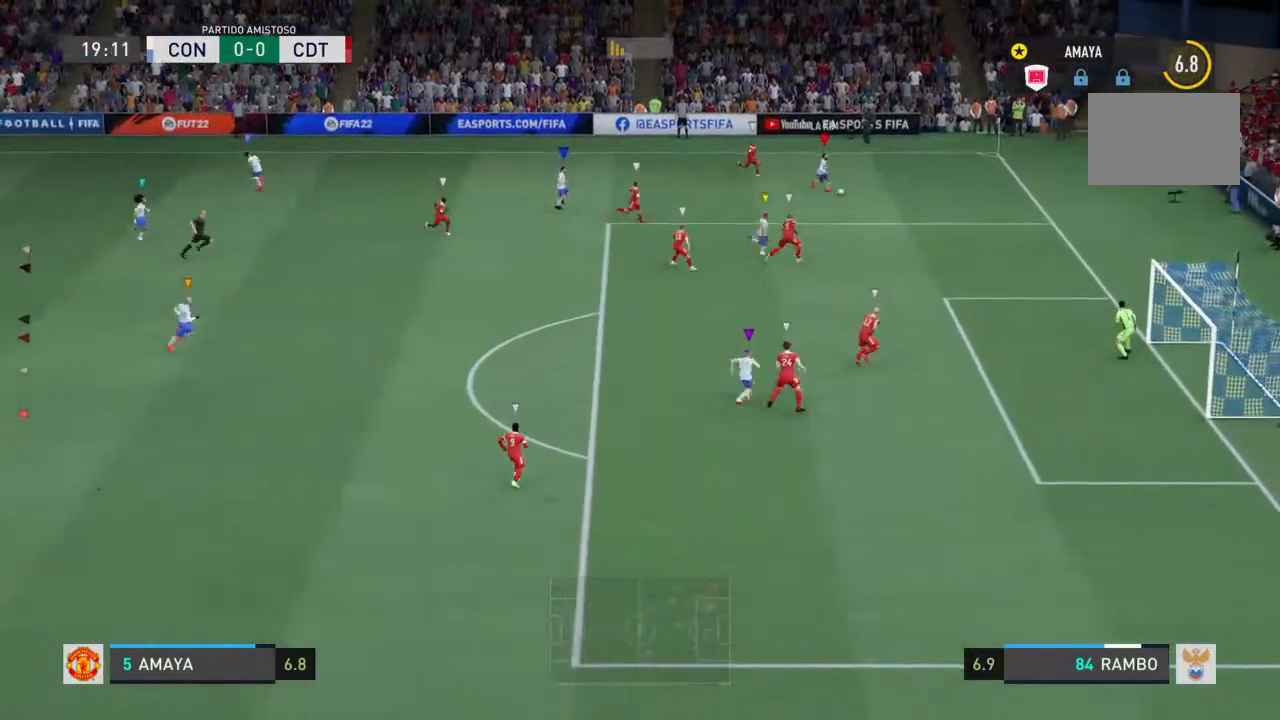
{"buttons": ["L2", "R2"], "left_stick": "center", "right_stick": "center", "events": [[33, "left_stick", "down"], [167, "L2", "down"], [167, "left_stick", "center"]]}
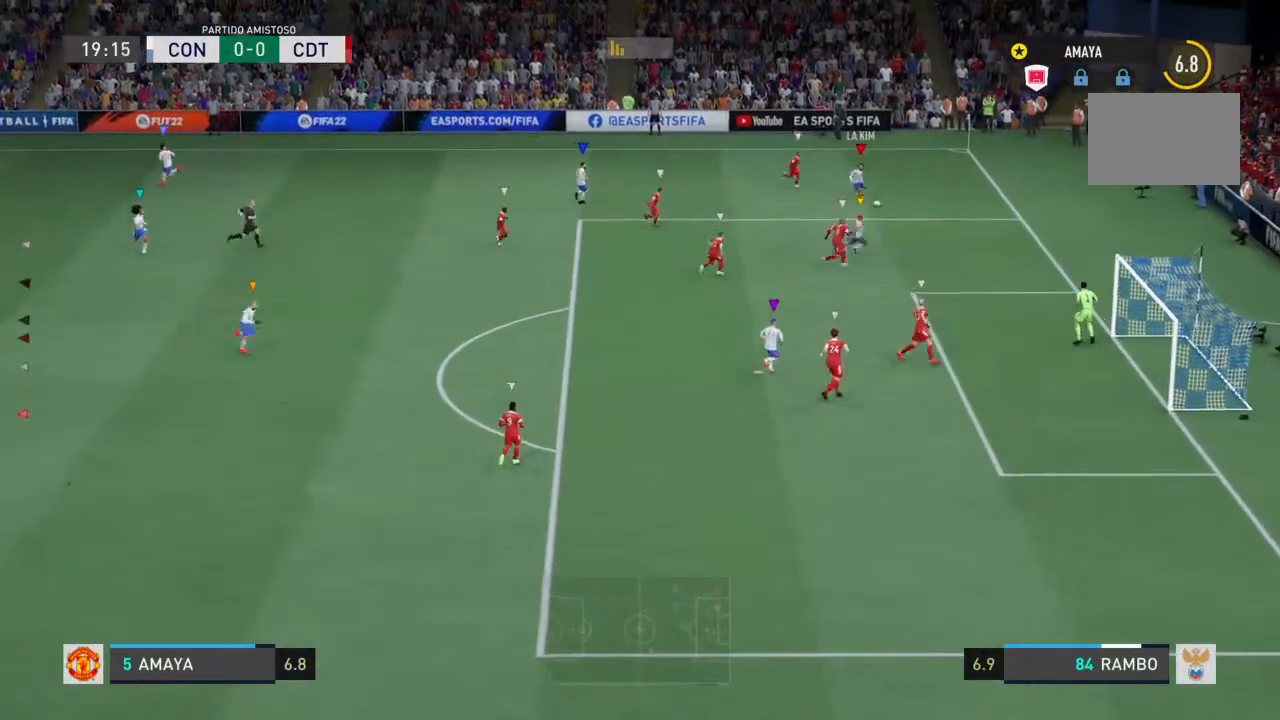
{"buttons": ["L2", "R2"], "left_stick": "center", "right_stick": "center"}
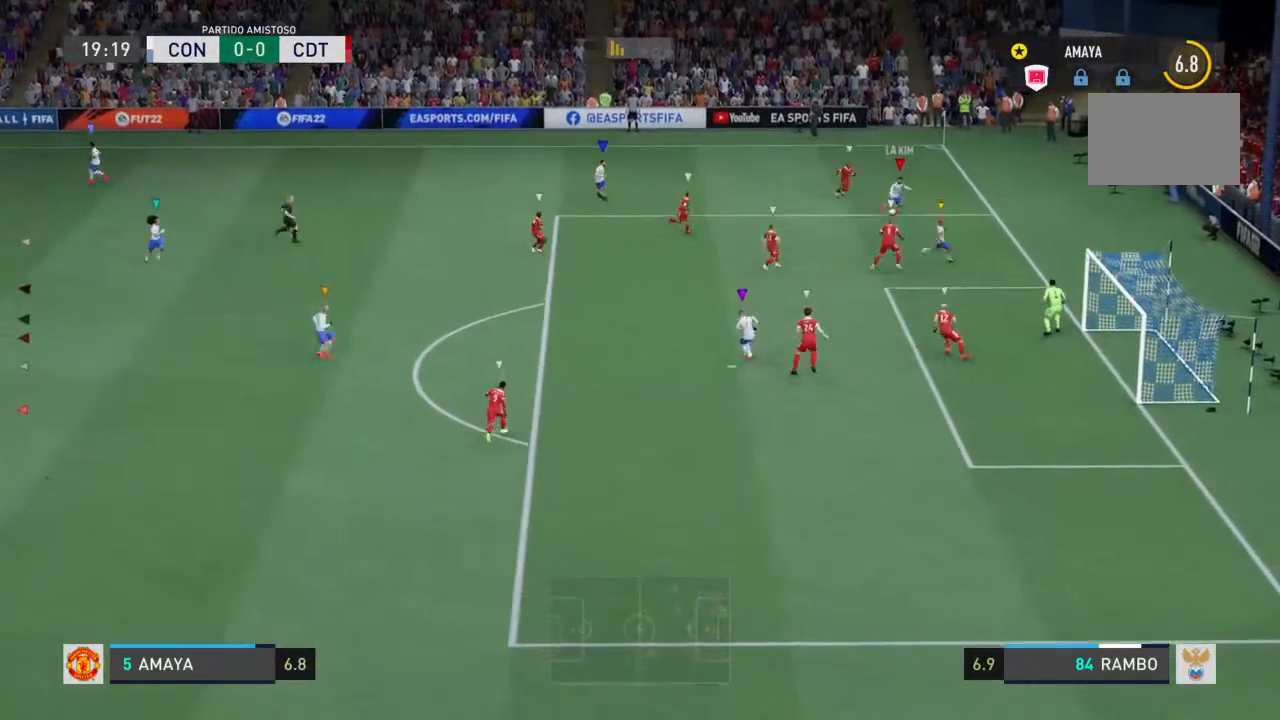
{"buttons": ["L2", "R2"], "left_stick": "center", "right_stick": "center"}
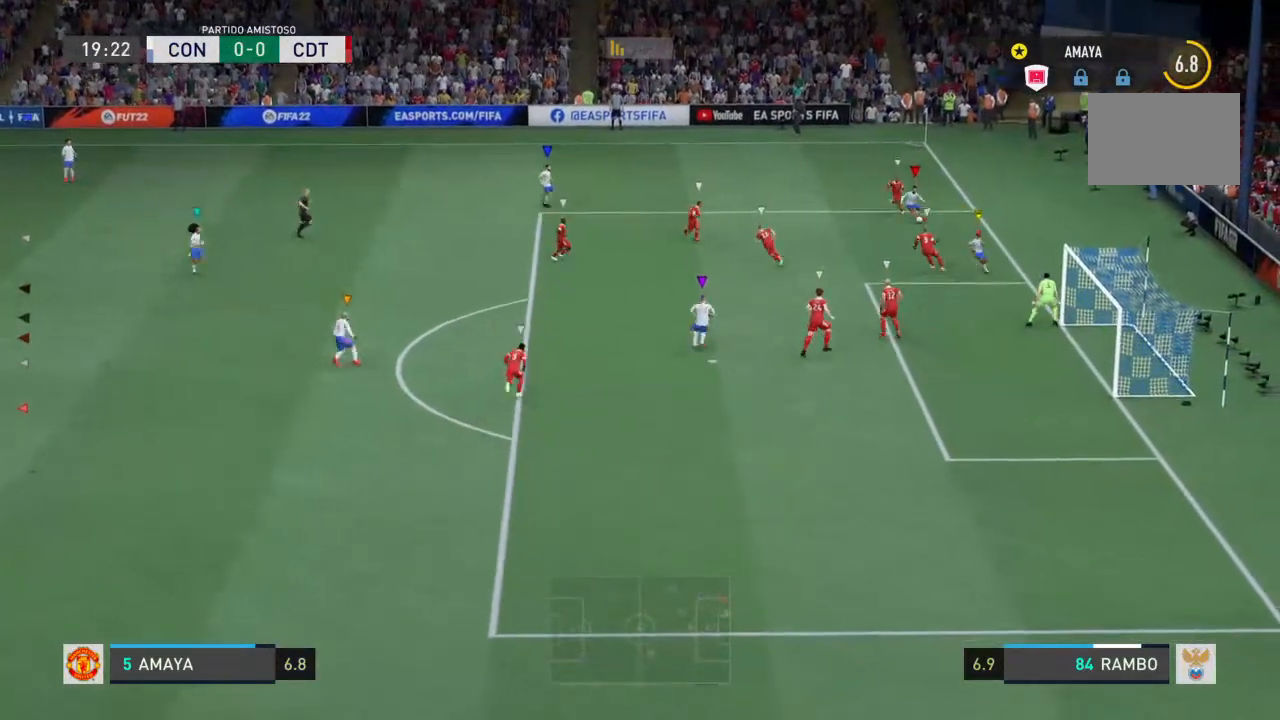
{"buttons": ["L2", "R2"], "left_stick": "center", "right_stick": "center", "events": []}
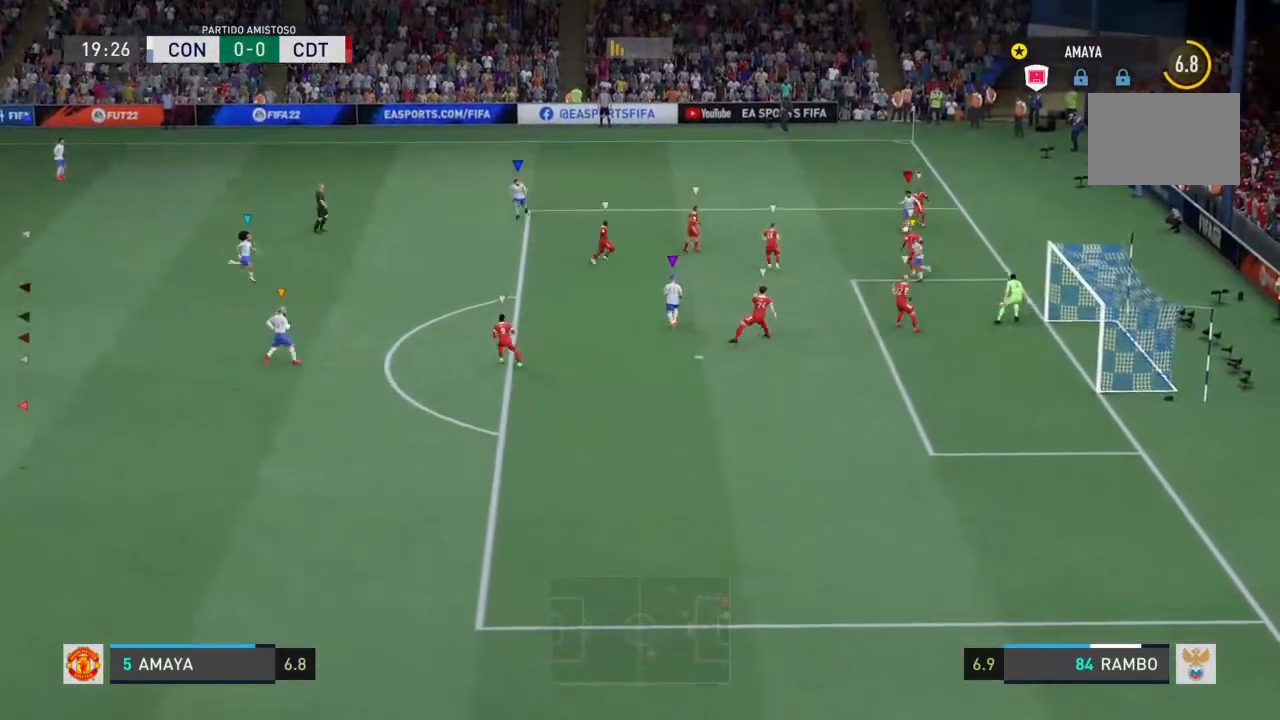
{"buttons": ["L2", "R2"], "left_stick": "center", "right_stick": "center", "events": []}